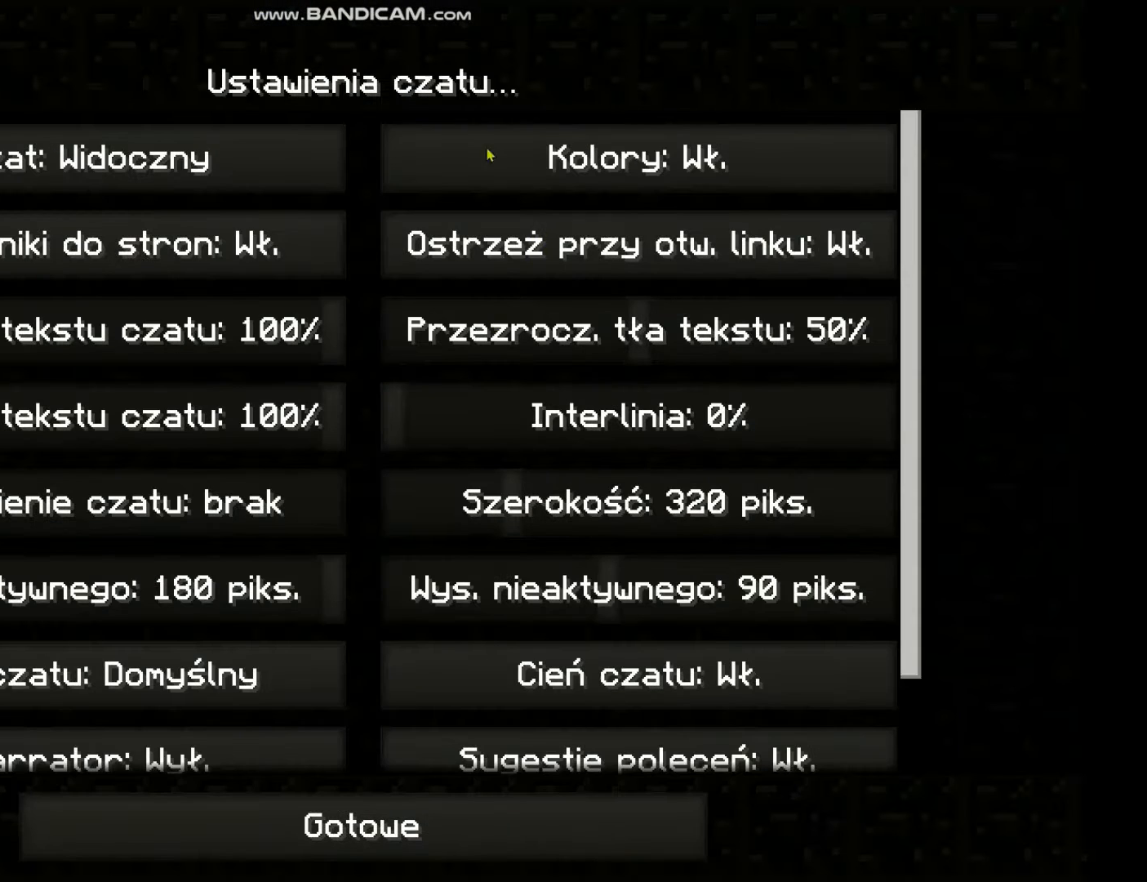
Gameplay with keyboard and mouse; each line is a JSON object with the keys and mouse buttons held at the frame after it. "events" lists presses ("down") and releases ("up") of "a", "d", "s", "space", "w", "mouse_left" and "mouse_right" between this image and that frame as [ms after this image, input, new state], when the widget could be followed in between. "mouse_left", "mouse_right" = the "left", "right" buttons of the "mouse" list. No other keys are recorded. Fast repeated clicks can show as one long hold. Mouse movement is not recorded.
{"keys": [], "mouse": [], "events": []}
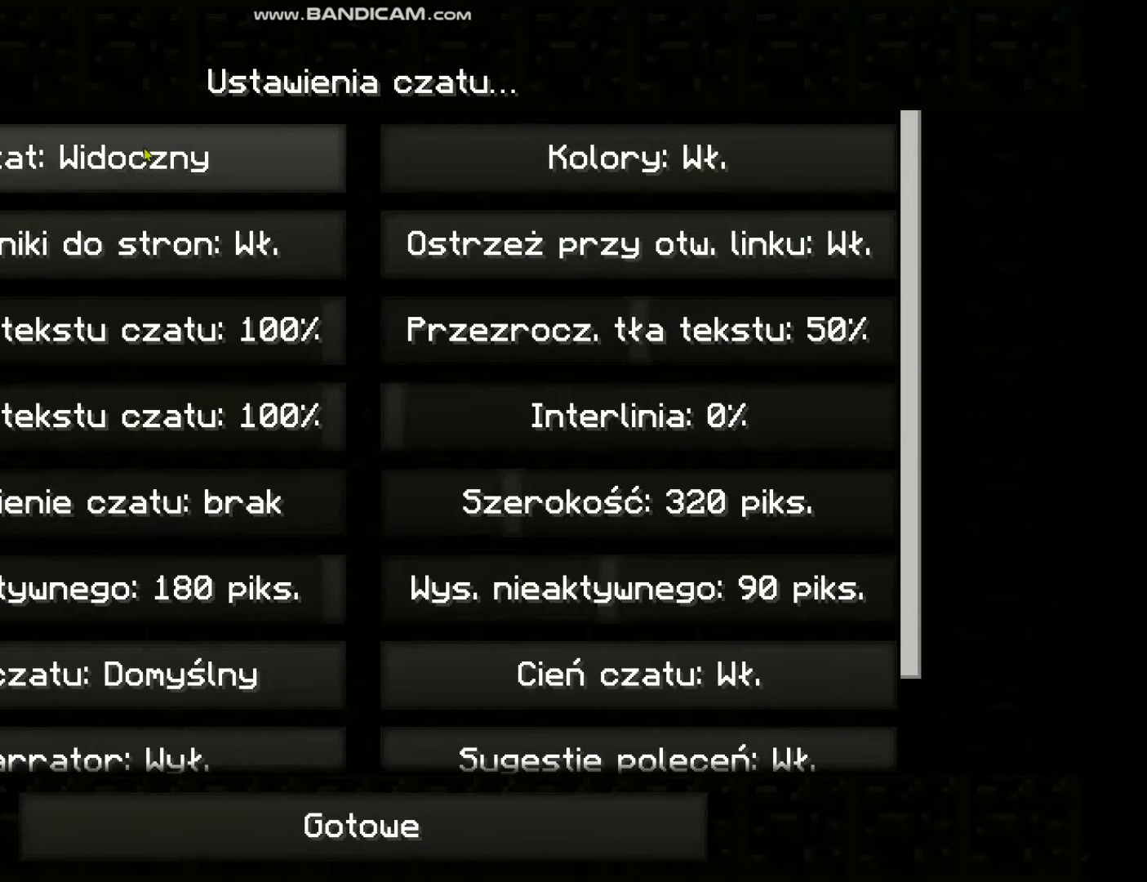
{"keys": [], "mouse": [], "events": []}
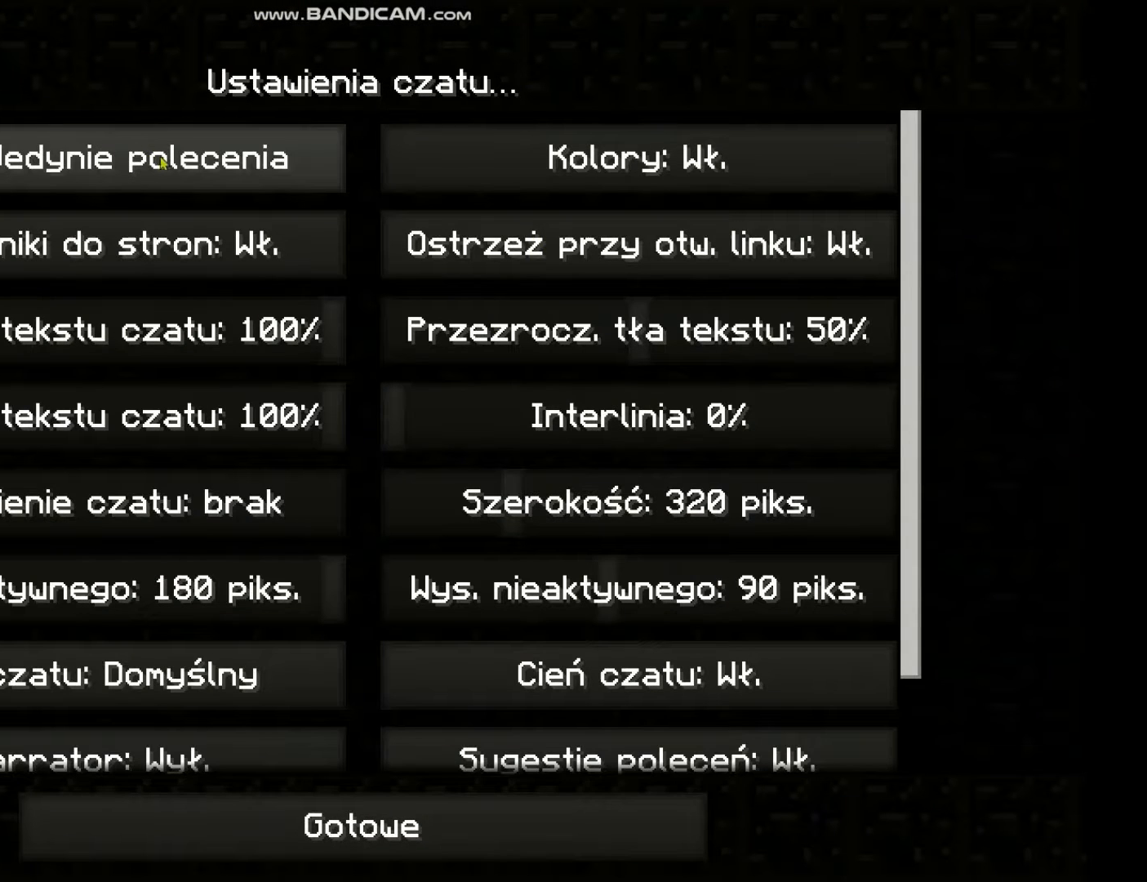
{"keys": [], "mouse": [], "events": []}
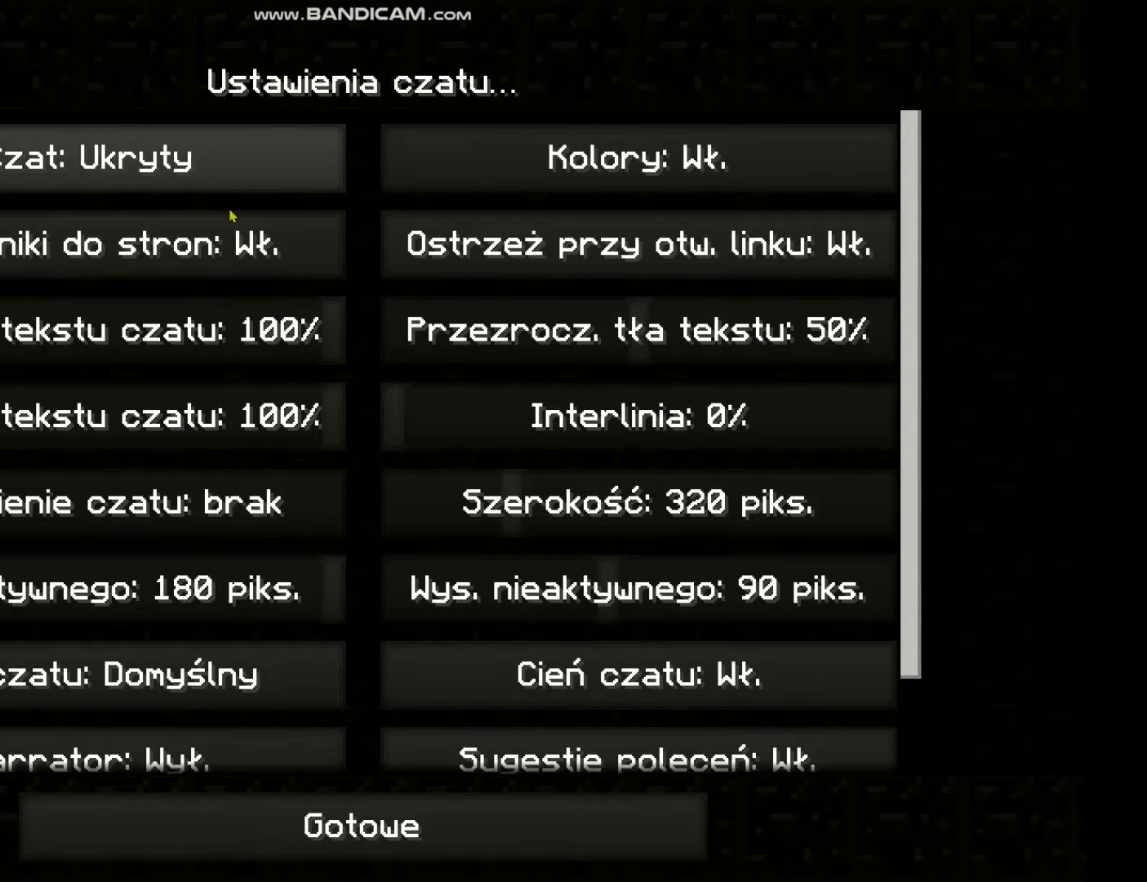
{"keys": [], "mouse": [], "events": []}
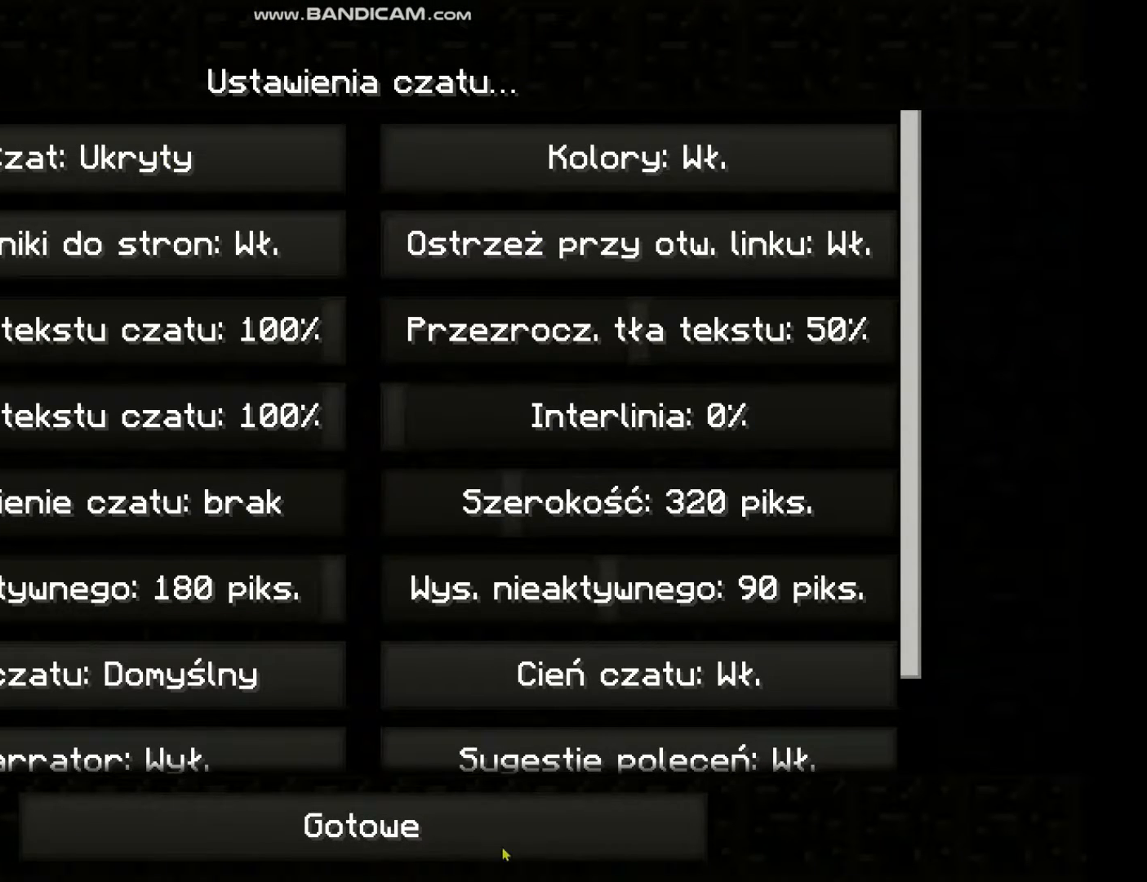
{"keys": [], "mouse": [], "events": []}
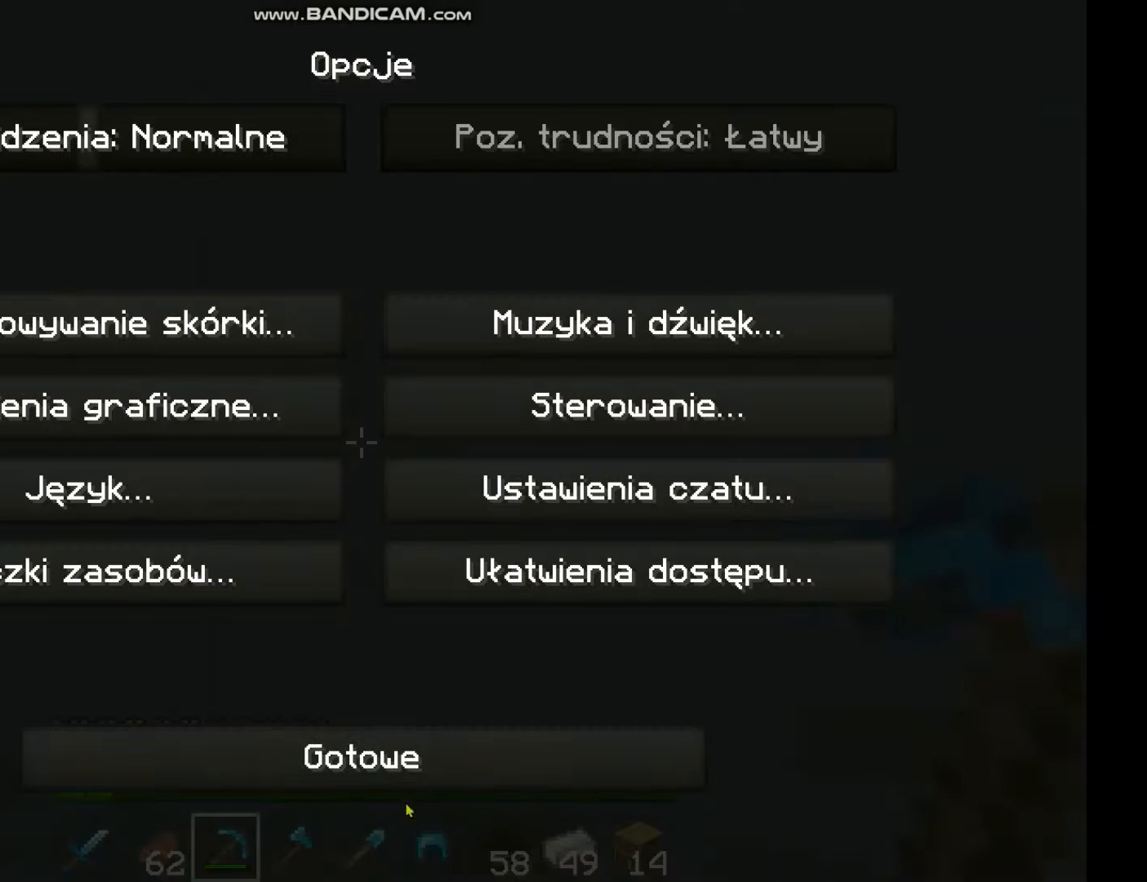
{"keys": [], "mouse": [], "events": []}
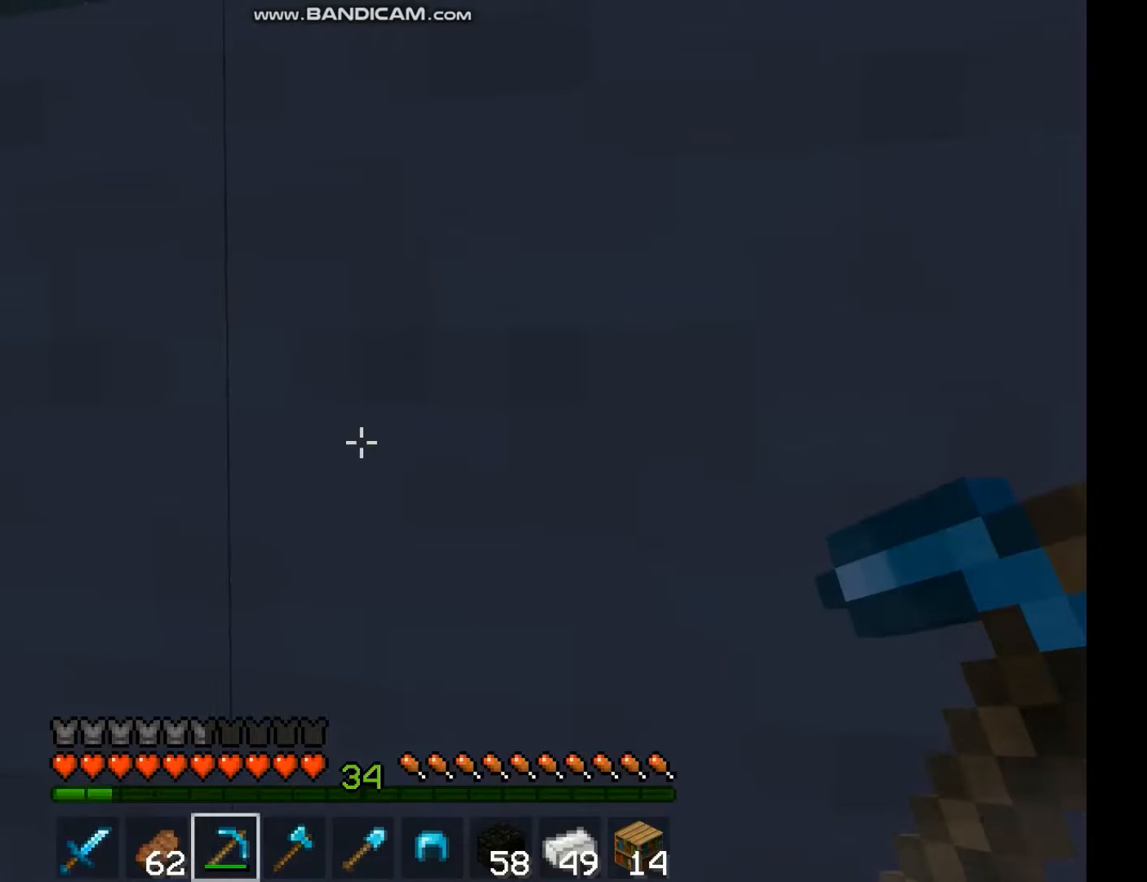
{"keys": [], "mouse": ["left"], "events": [[233, "mouse_left", "down"]]}
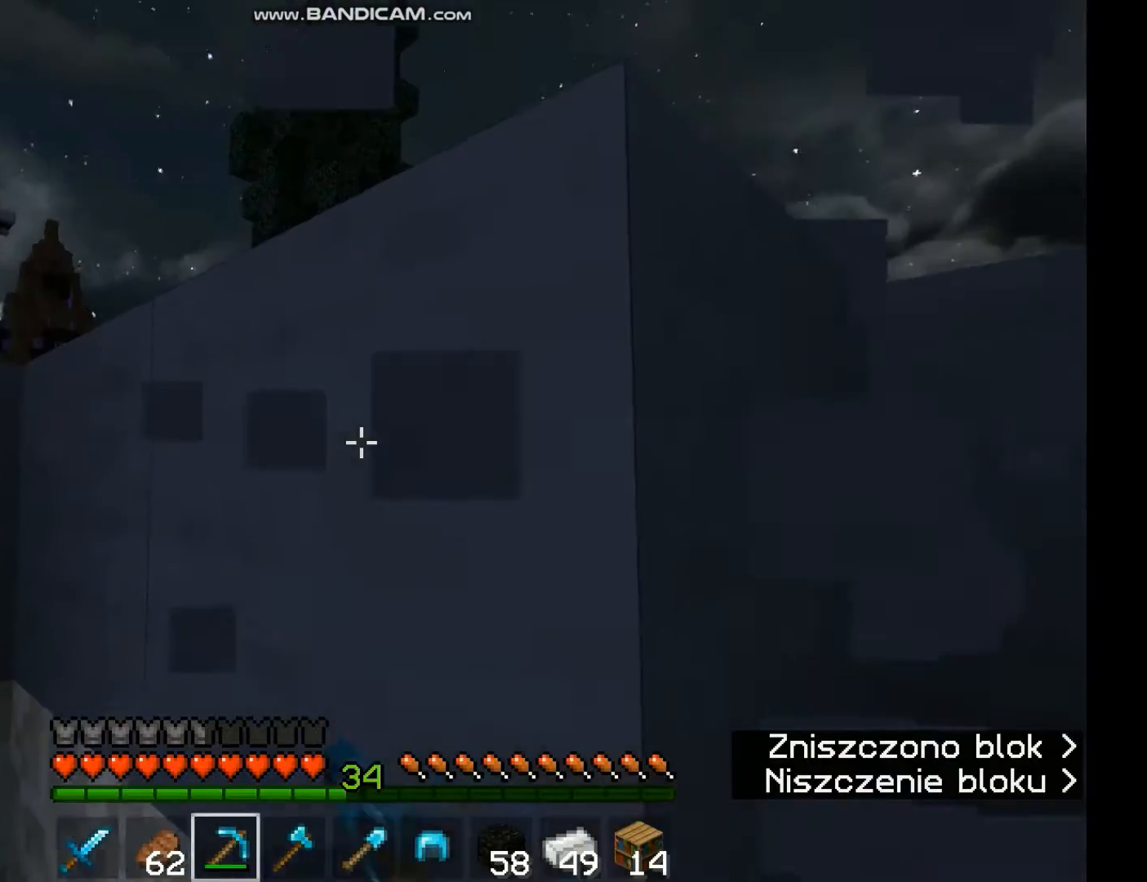
{"keys": ["a"], "mouse": ["left"], "events": [[267, "a", "down"]]}
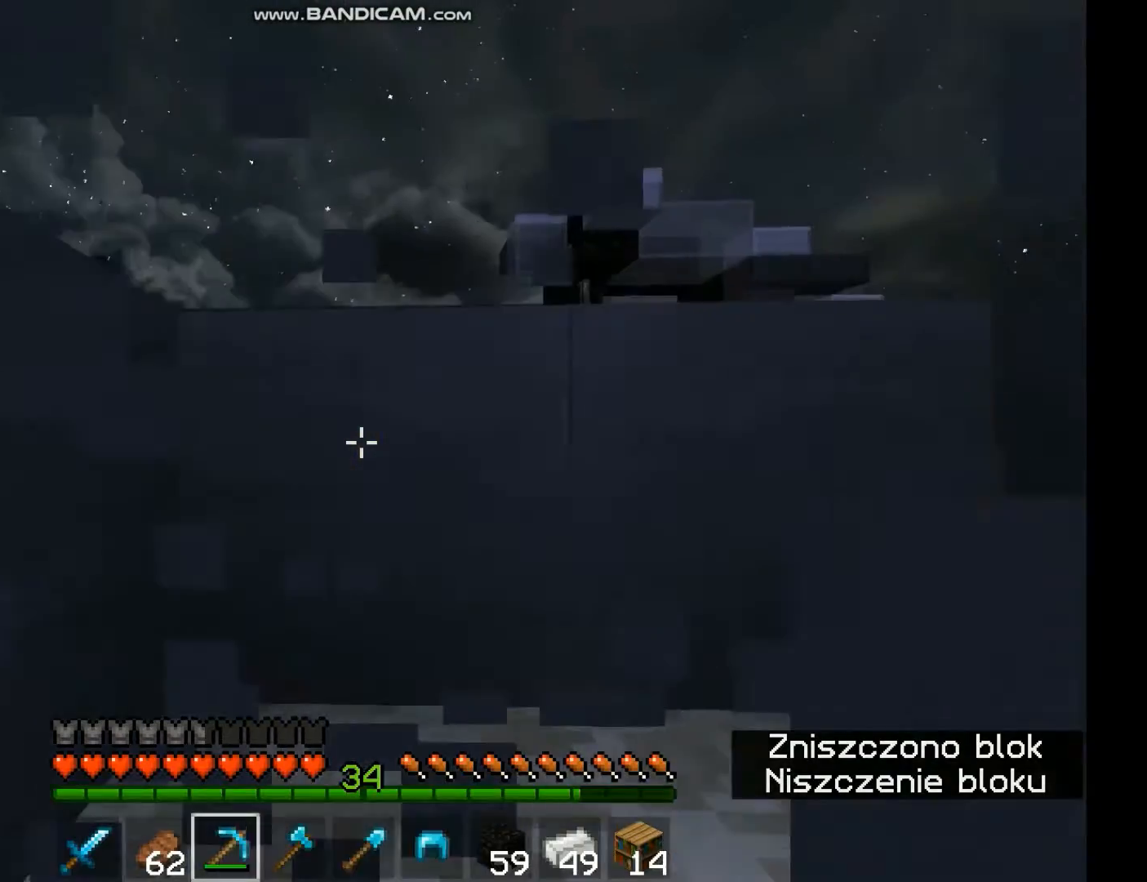
{"keys": ["a"], "mouse": ["left"], "events": [[167, "a", "up"], [500, "a", "down"]]}
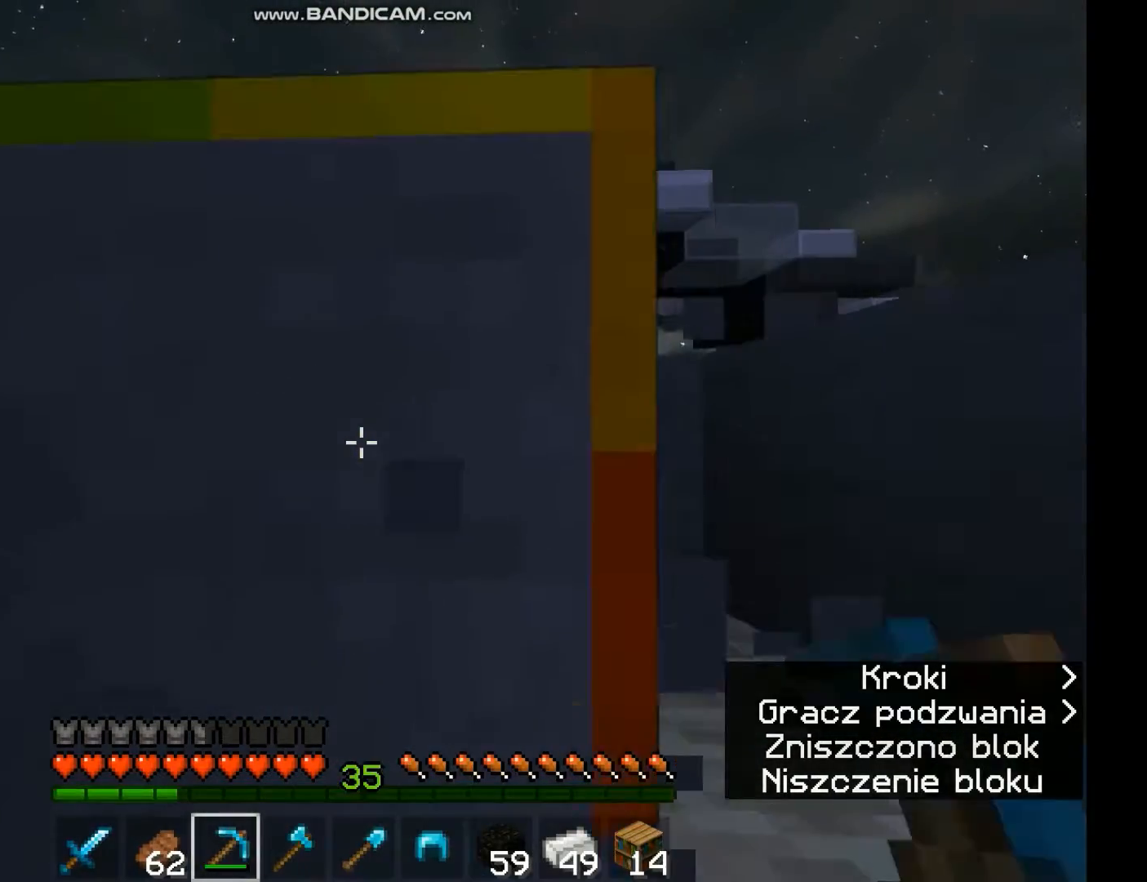
{"keys": ["d"], "mouse": ["left"], "events": [[233, "a", "up"], [333, "d", "down"]]}
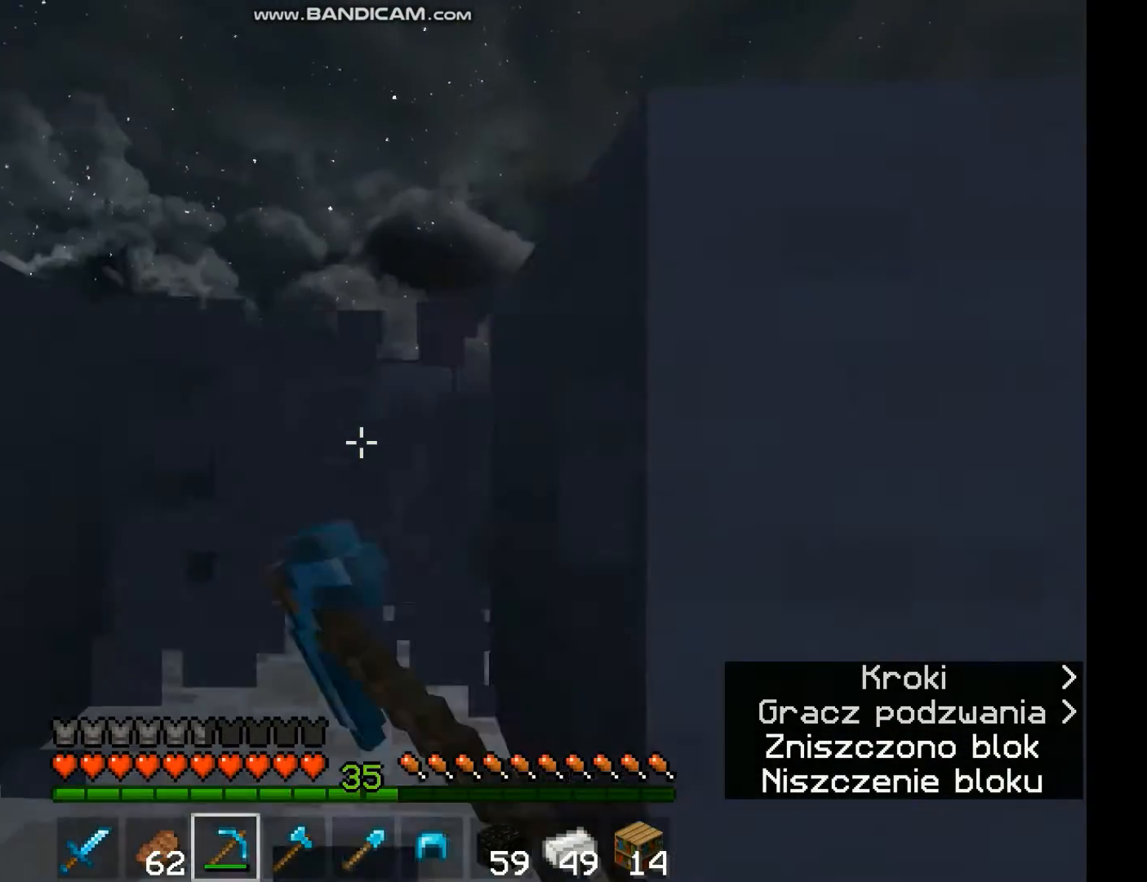
{"keys": ["d"], "mouse": ["left"], "events": []}
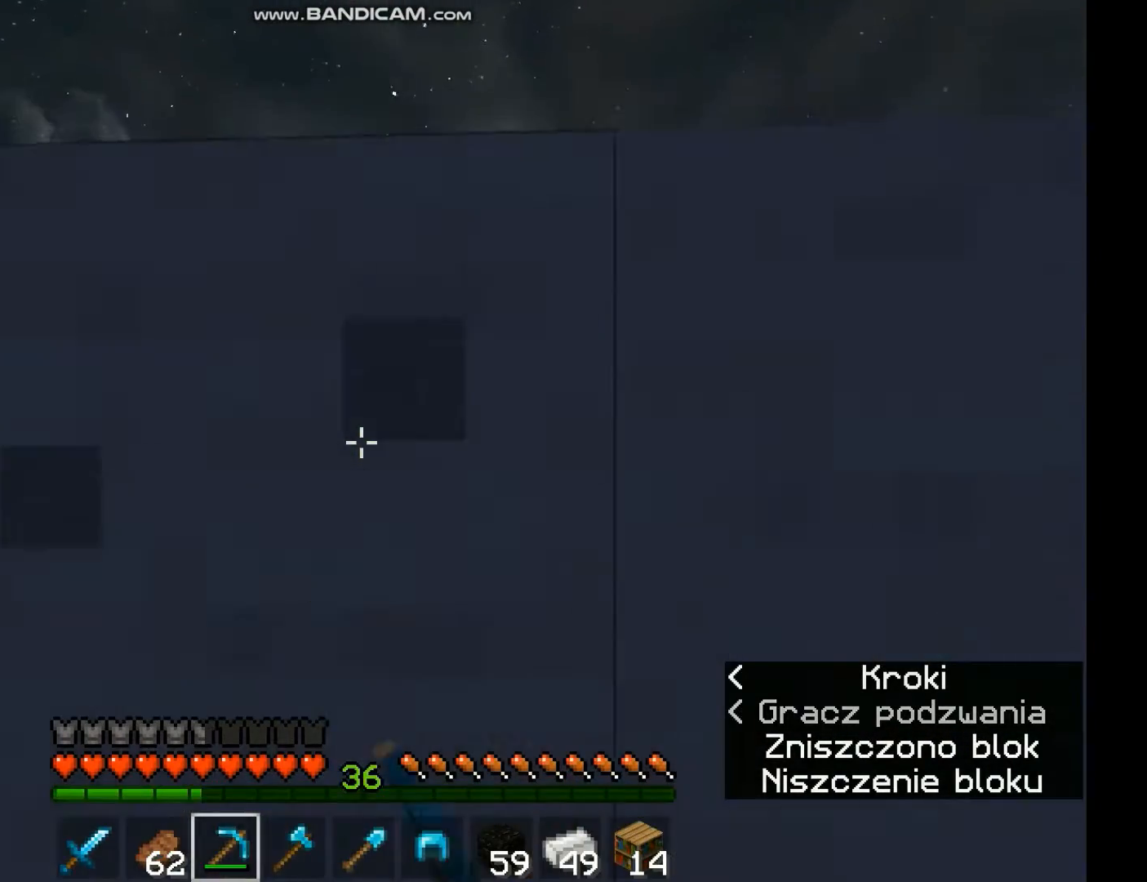
{"keys": ["a"], "mouse": ["left"], "events": [[33, "d", "up"], [133, "a", "down"]]}
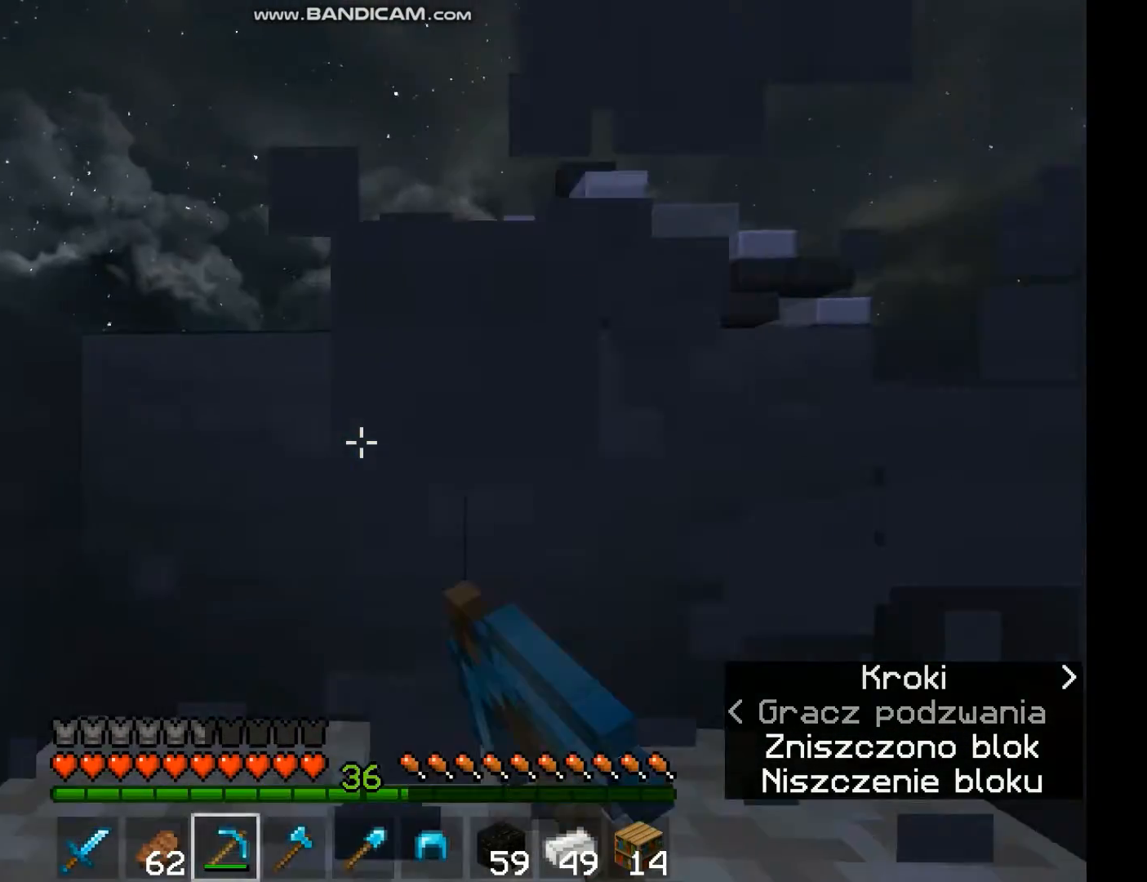
{"keys": ["w"], "mouse": ["left"], "events": [[167, "a", "up"], [200, "d", "down"], [400, "w", "down"], [467, "d", "up"]]}
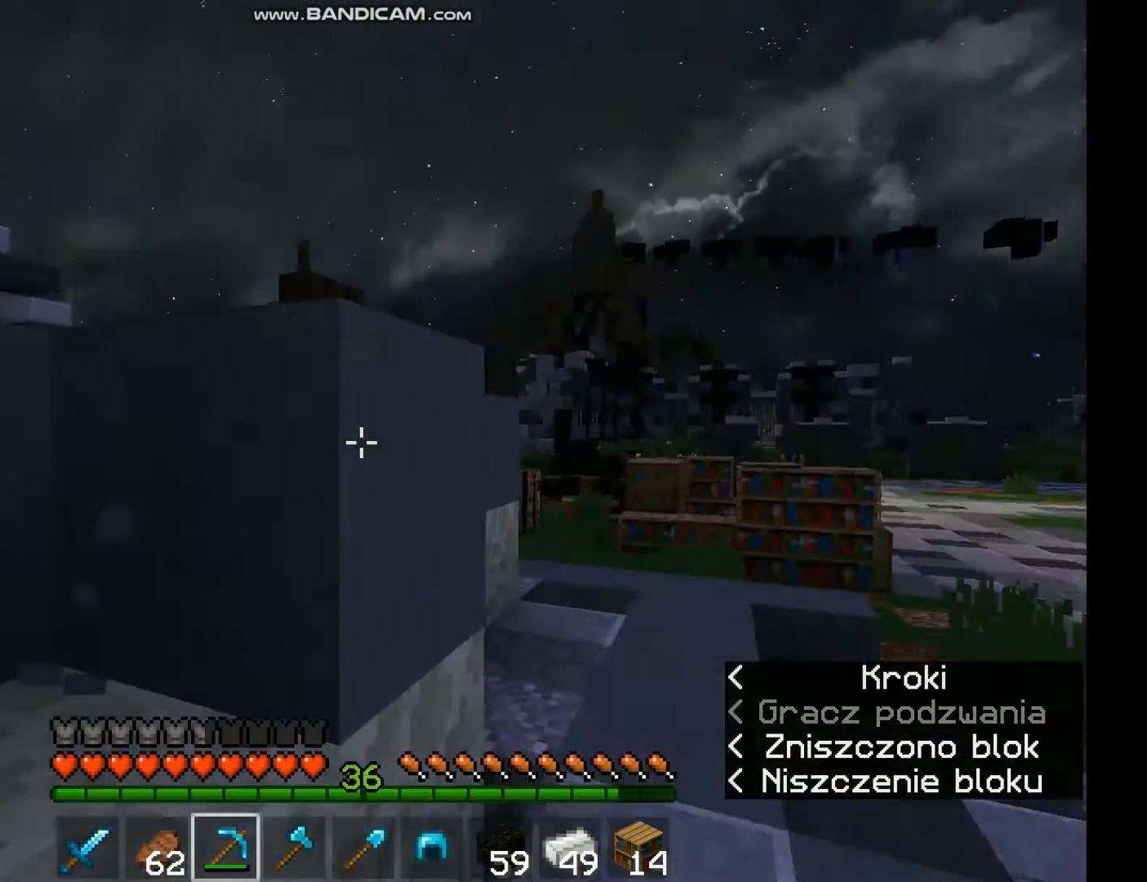
{"keys": ["w"], "mouse": [], "events": [[33, "mouse_left", "up"], [100, "w", "up"], [167, "w", "down"]]}
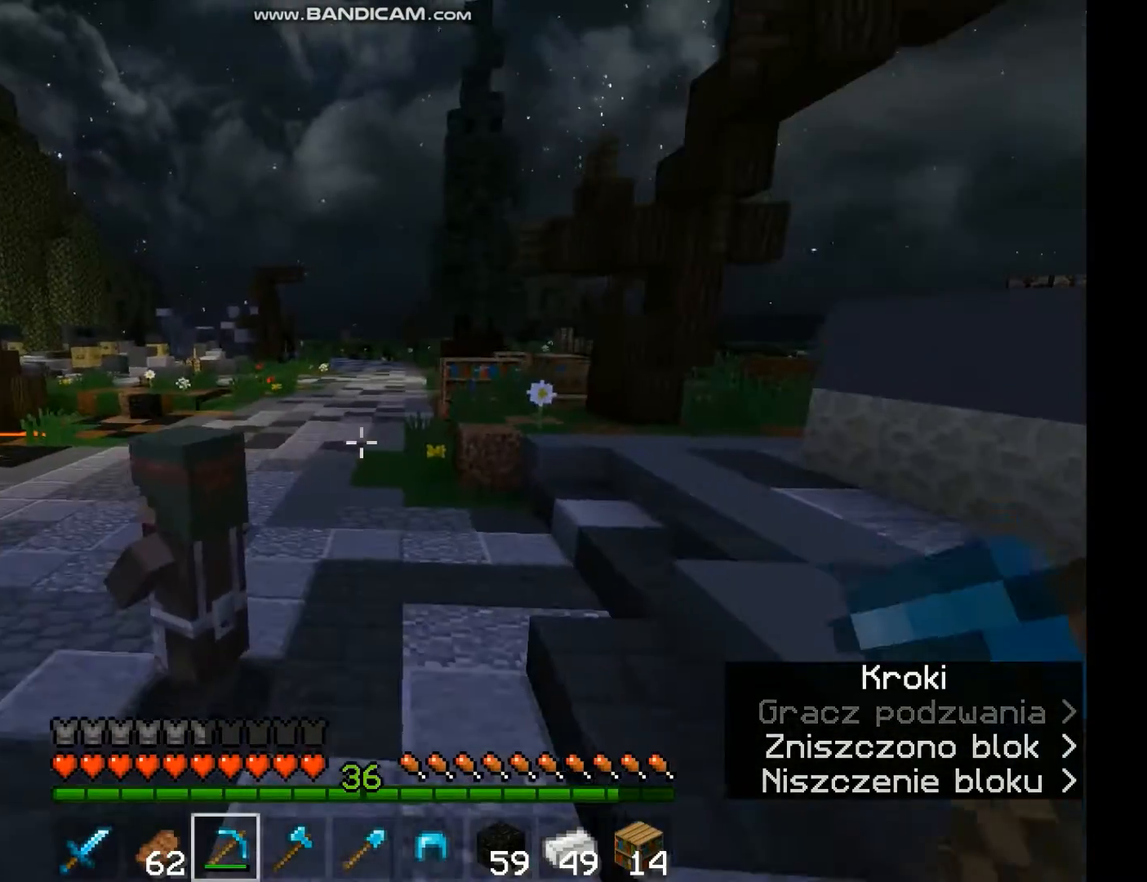
{"keys": [], "mouse": [], "events": [[100, "w", "up"]]}
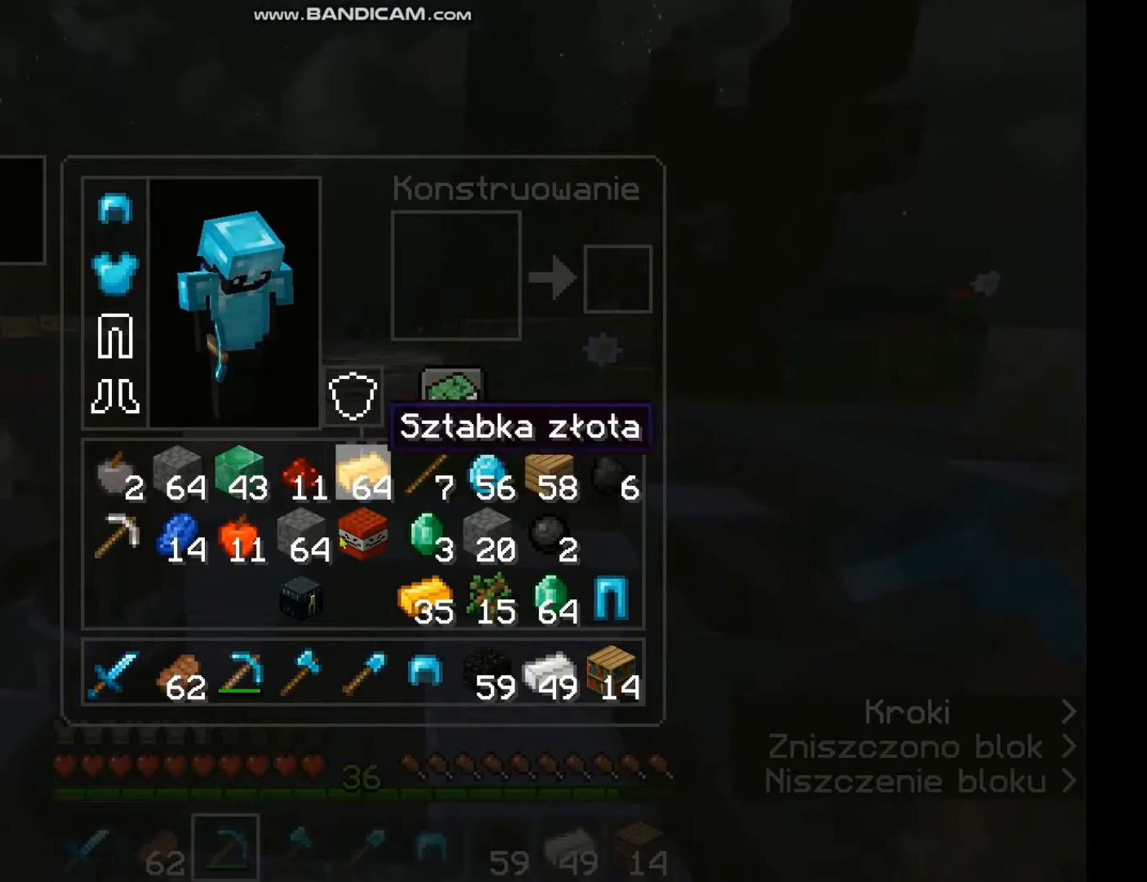
{"keys": [], "mouse": [], "events": []}
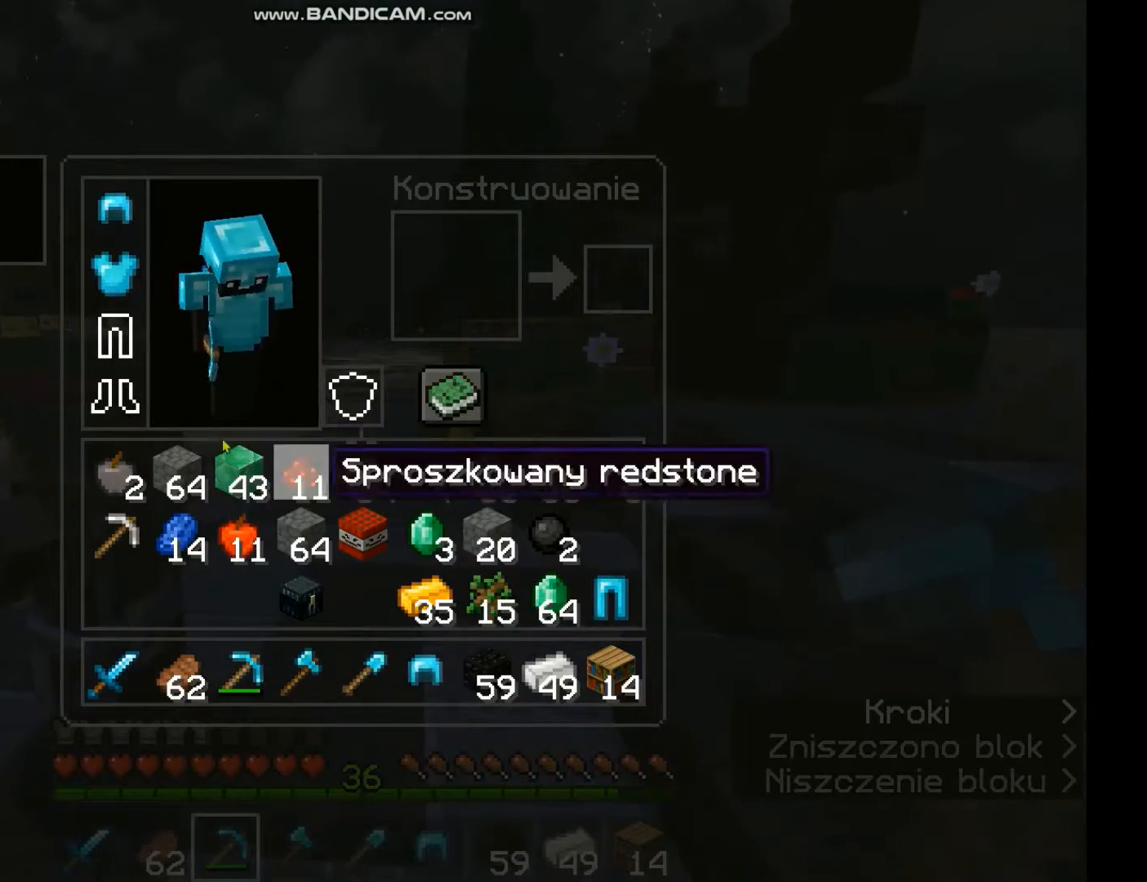
{"keys": [], "mouse": [], "events": []}
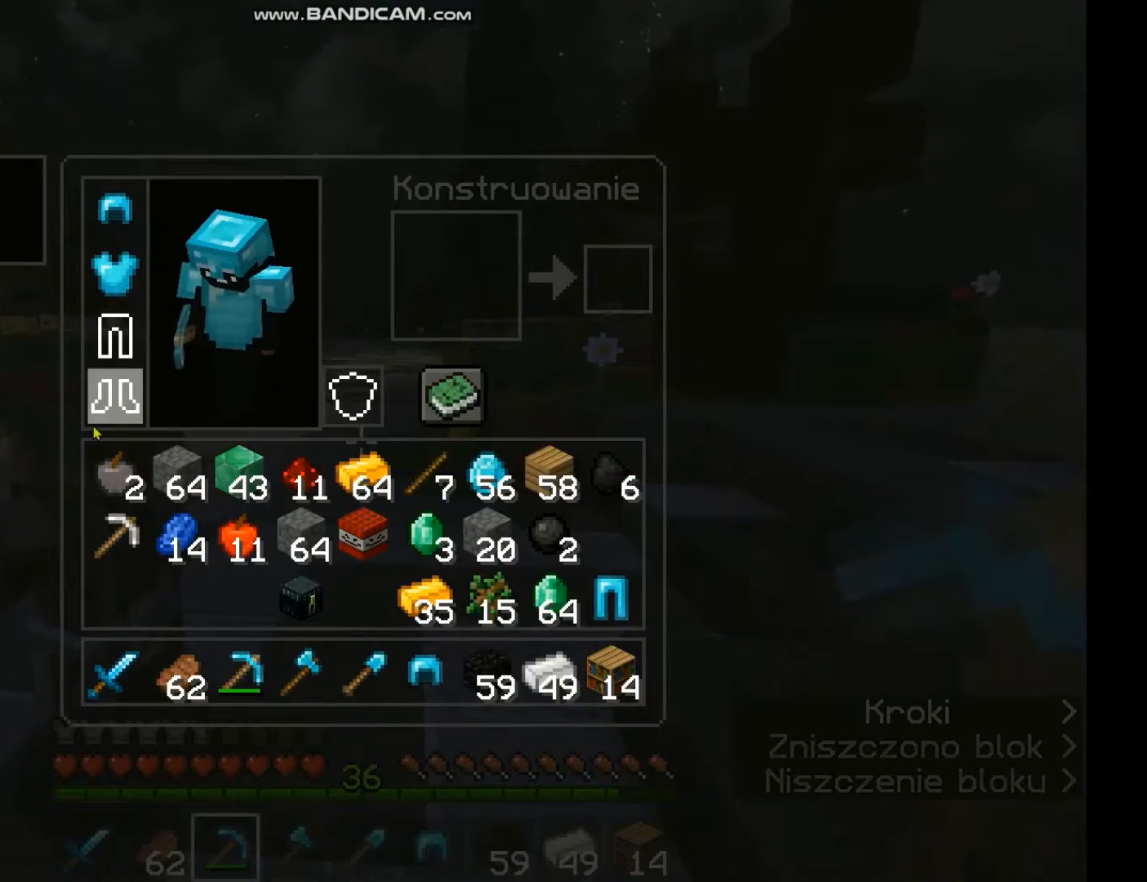
{"keys": [], "mouse": [], "events": []}
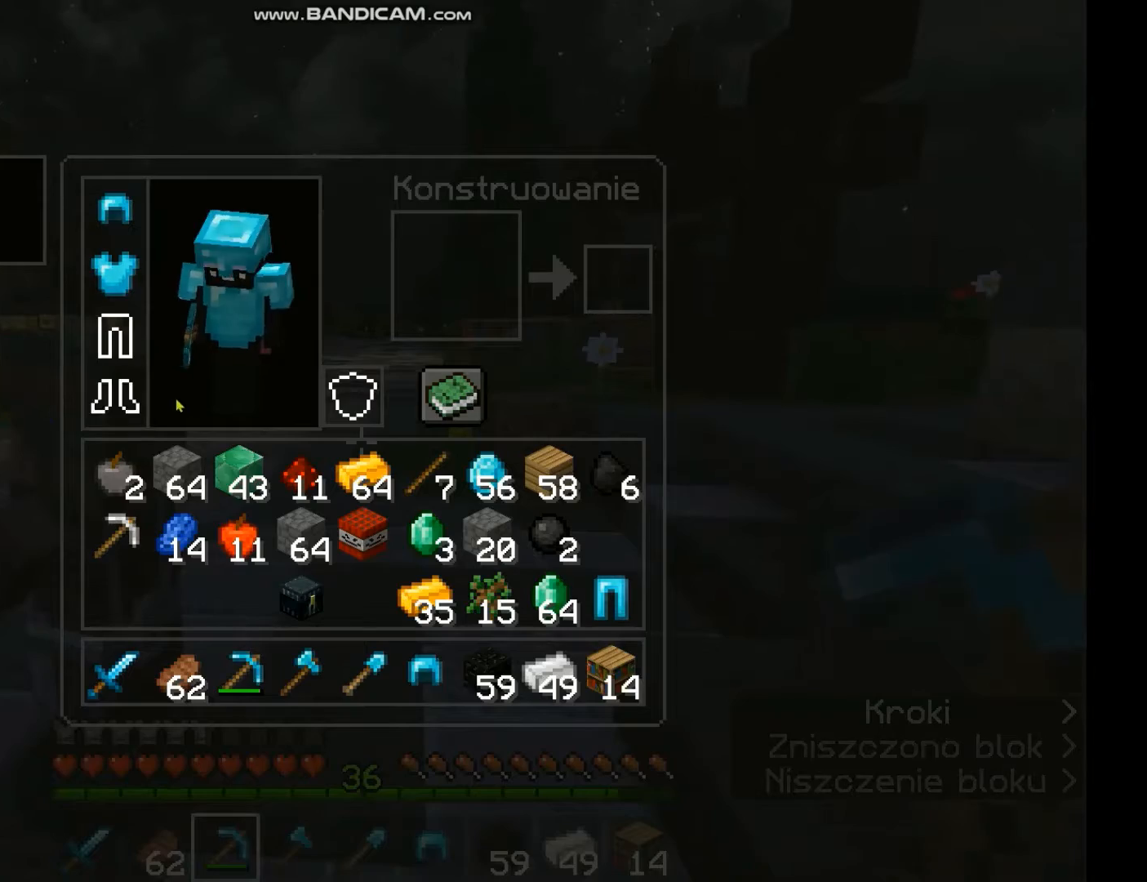
{"keys": [], "mouse": [], "events": []}
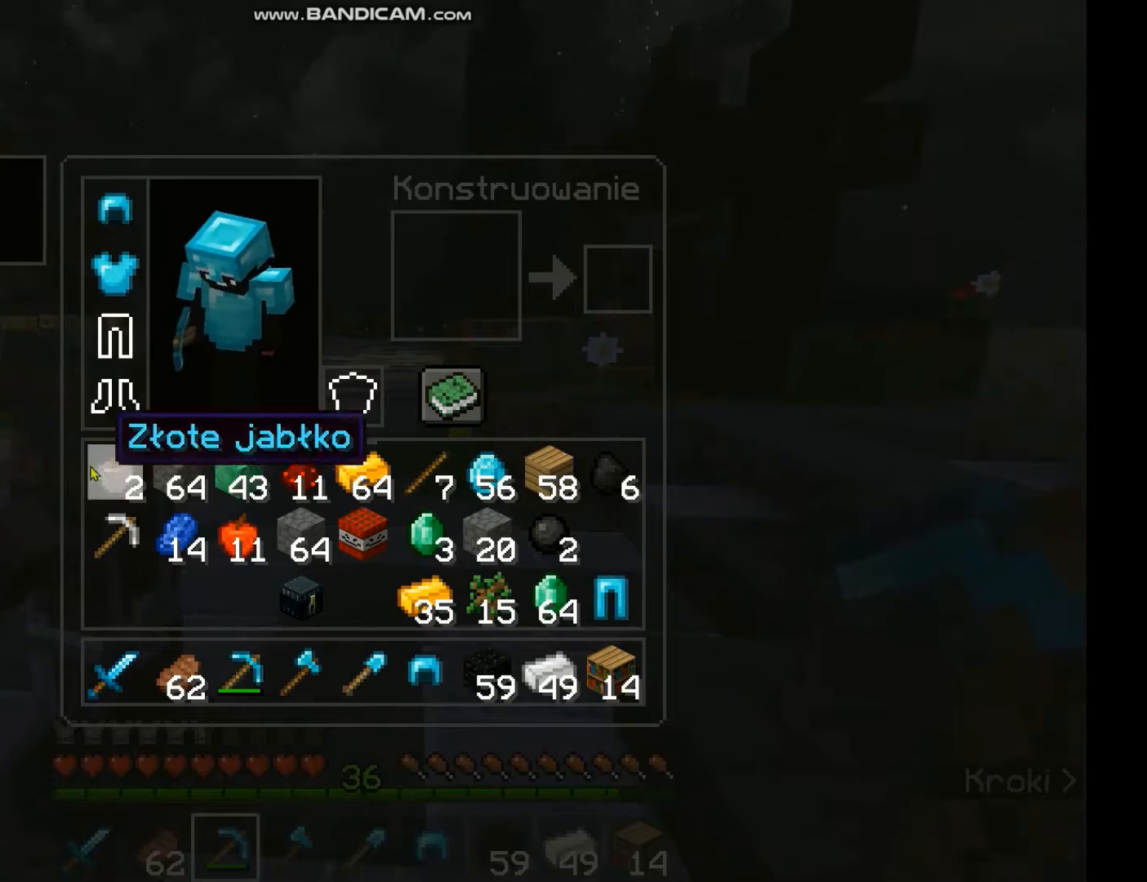
{"keys": [], "mouse": [], "events": []}
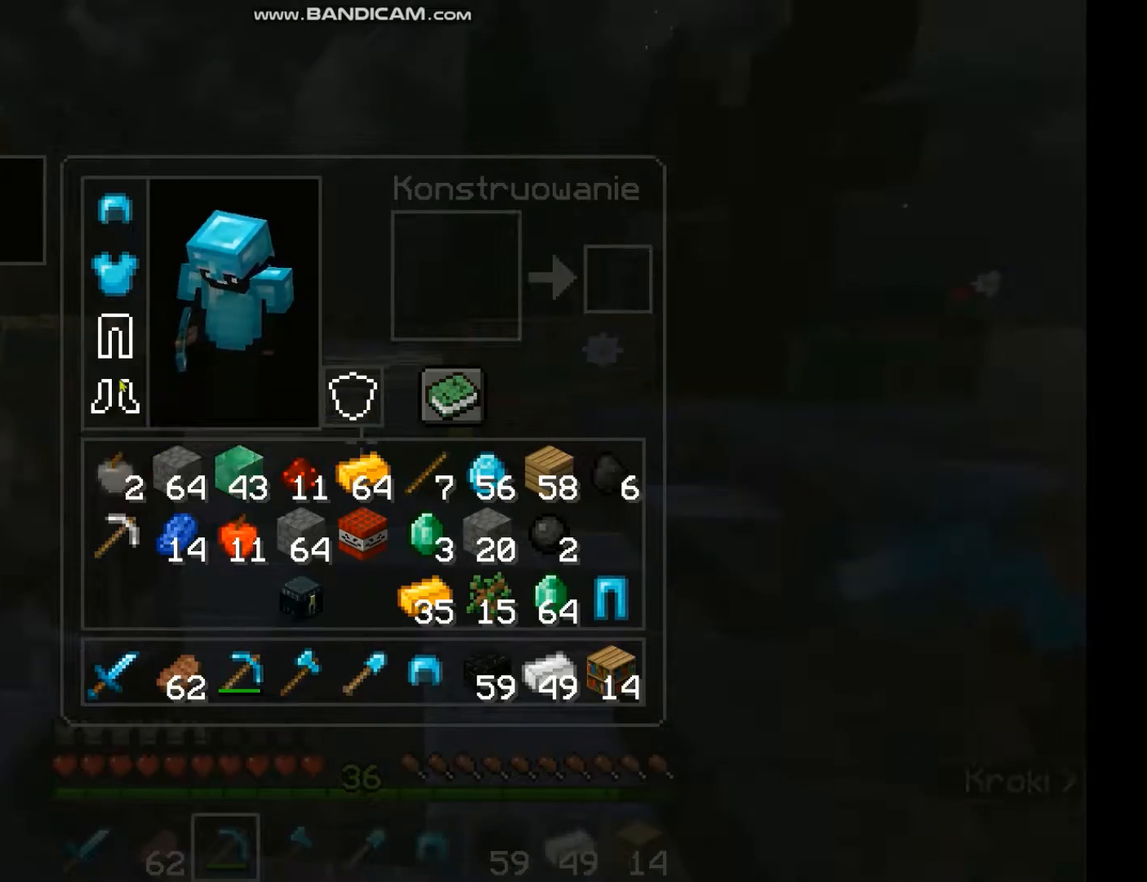
{"keys": [], "mouse": [], "events": []}
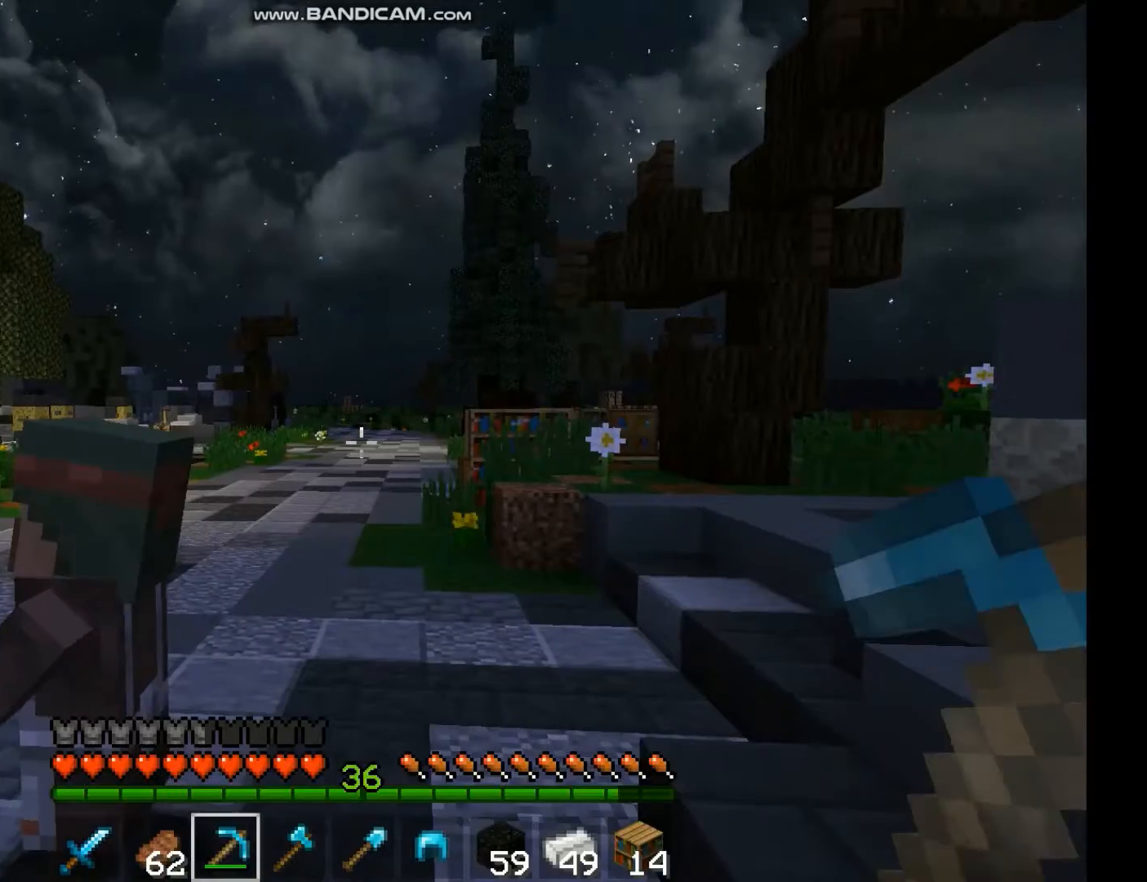
{"keys": [], "mouse": [], "events": [[100, "w", "down"], [333, "w", "up"]]}
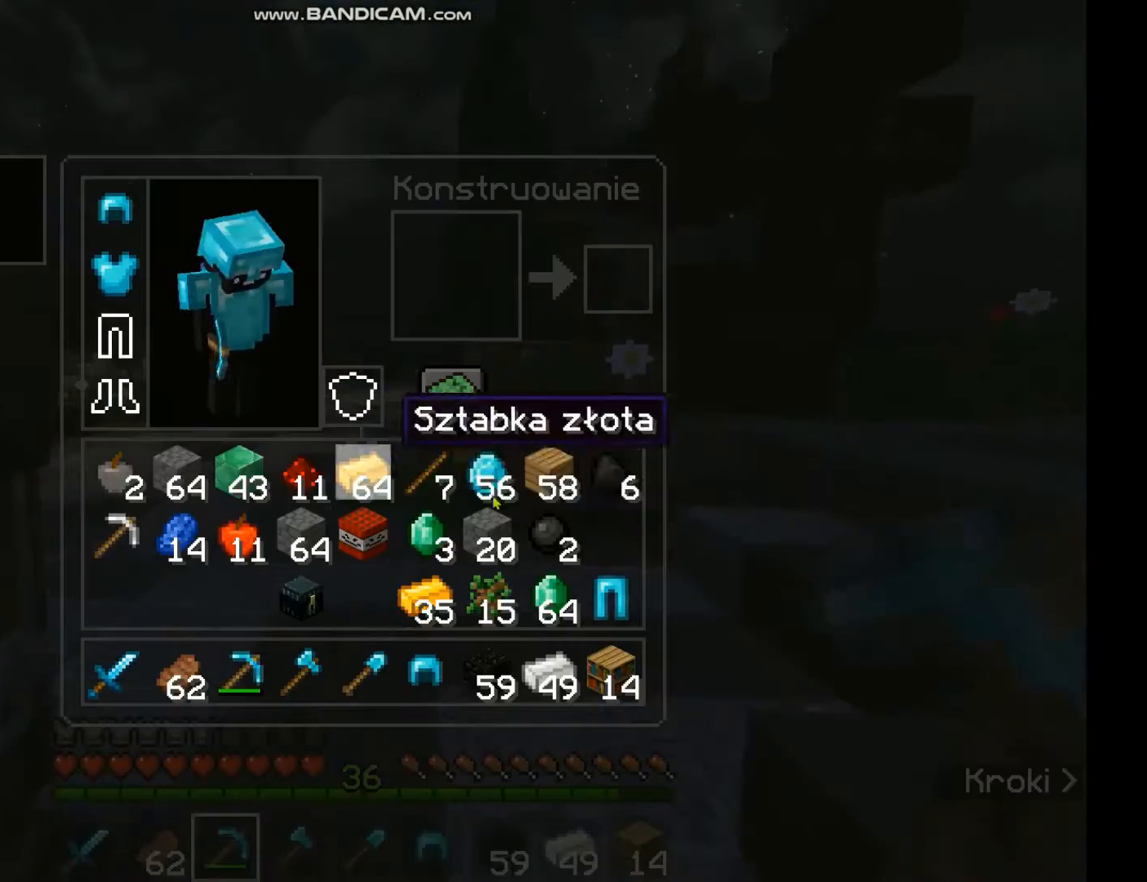
{"keys": [], "mouse": [], "events": []}
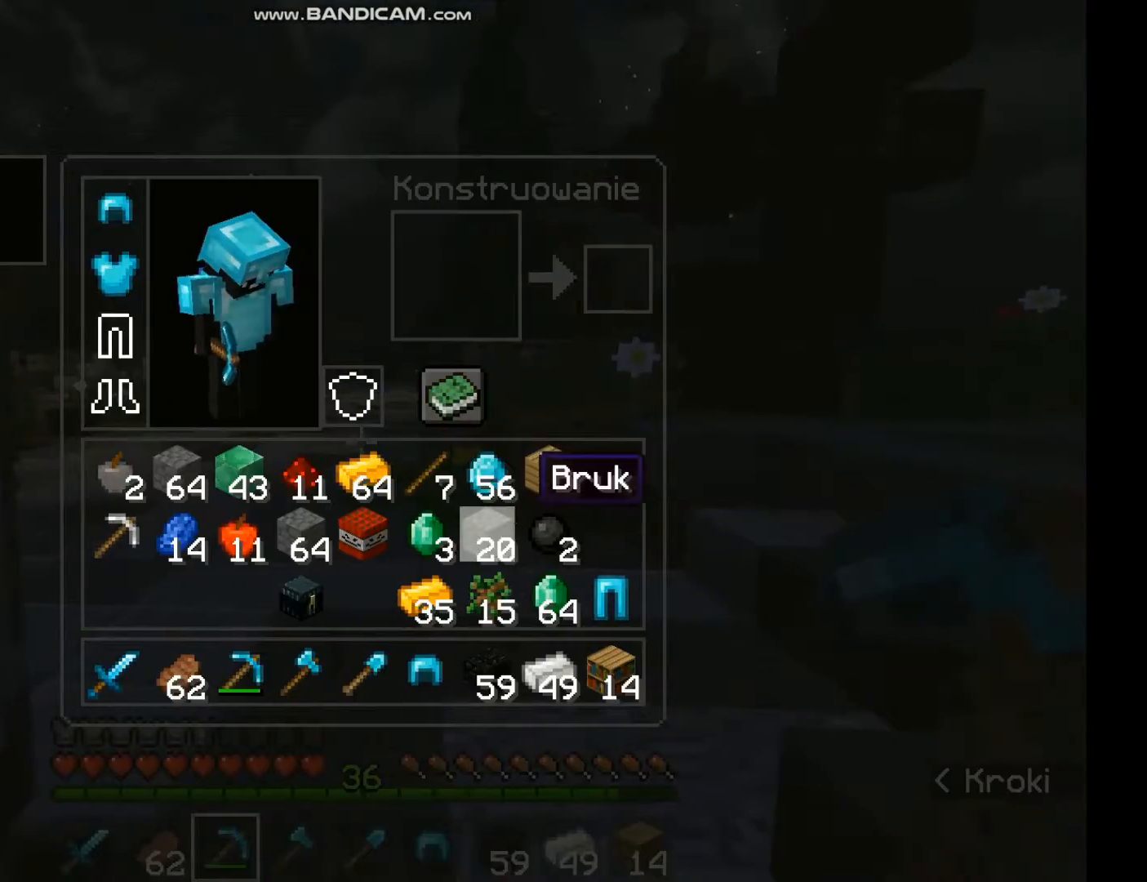
{"keys": ["w"], "mouse": [], "events": [[300, "w", "down"], [400, "w", "up"], [500, "w", "down"]]}
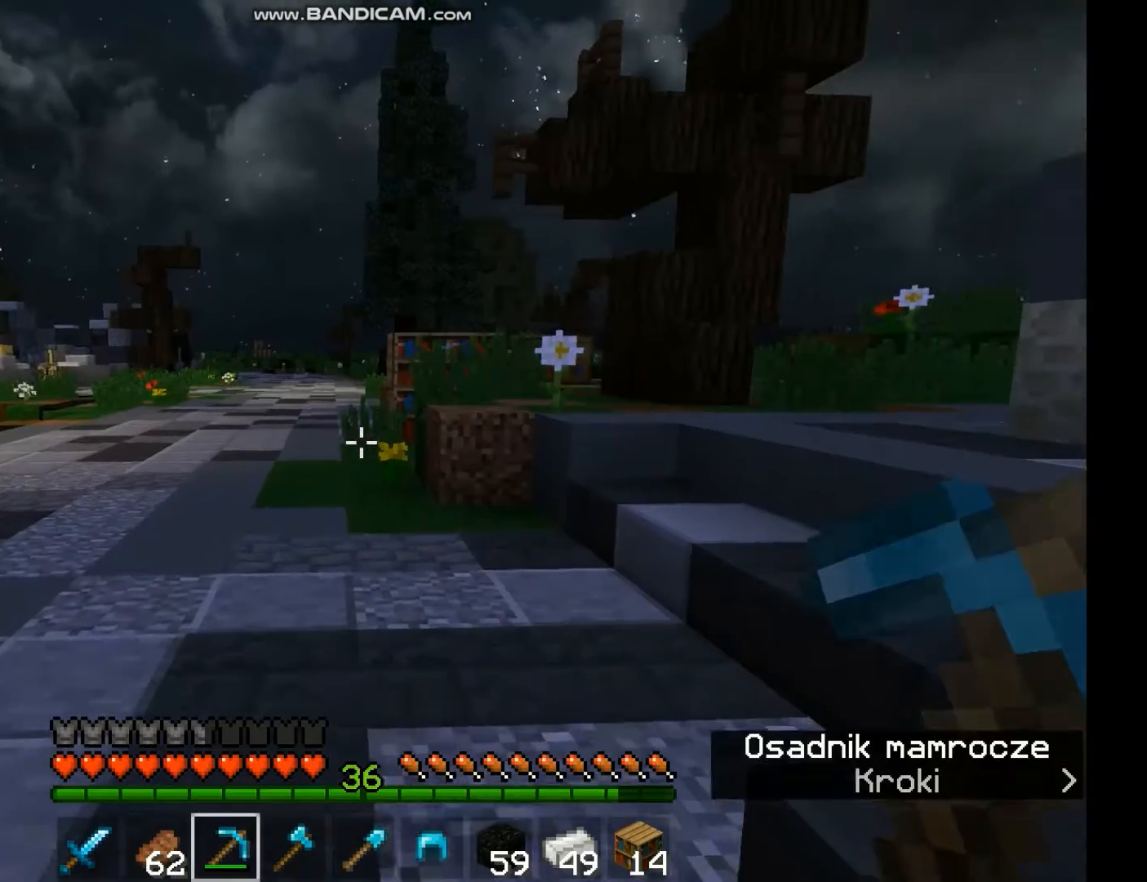
{"keys": ["space", "w"], "mouse": [], "events": [[200, "space", "down"]]}
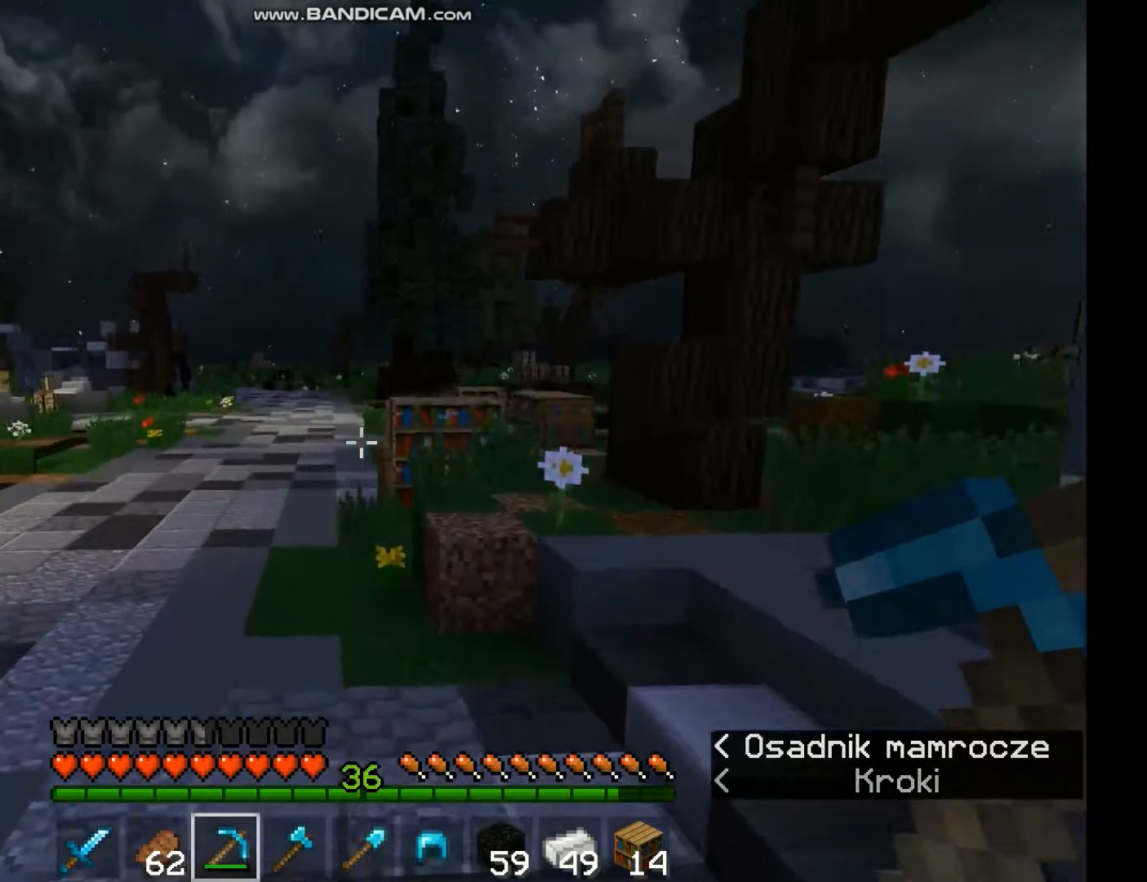
{"keys": ["space", "w"], "mouse": [], "events": []}
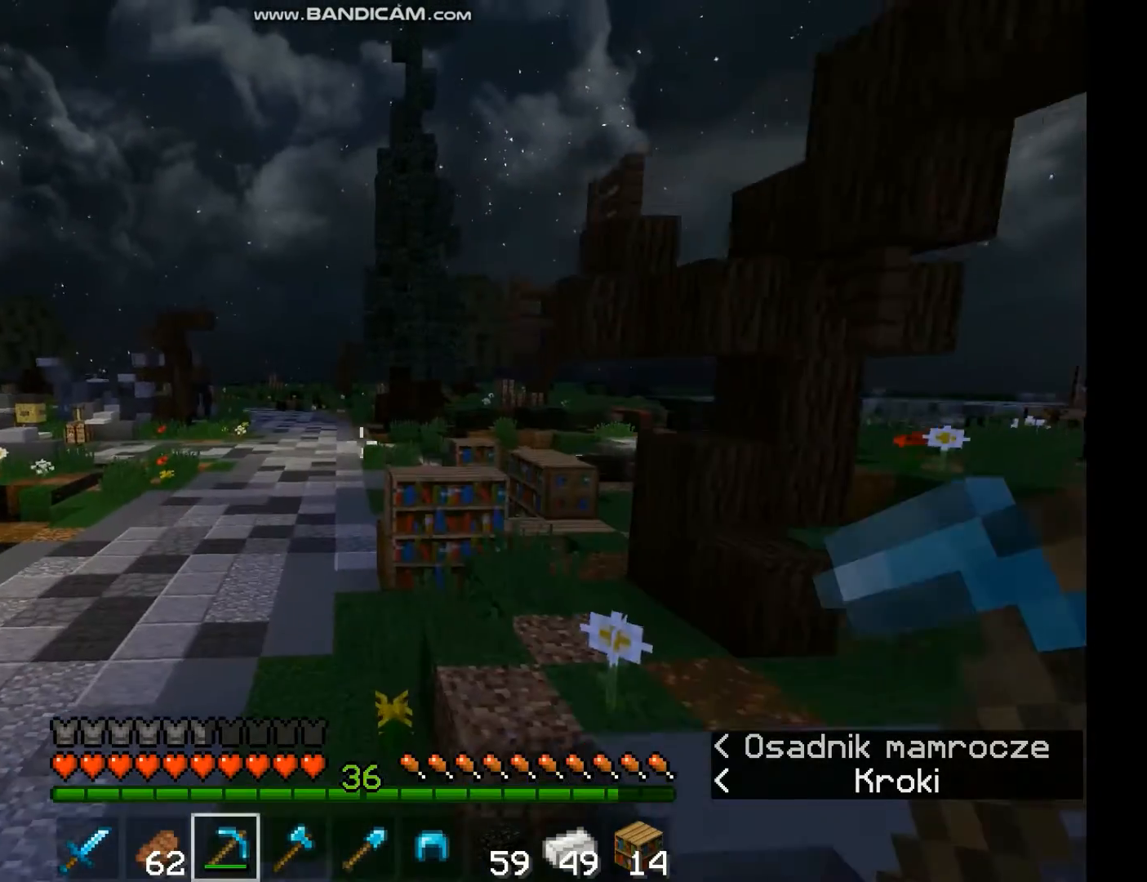
{"keys": ["space", "w"], "mouse": [], "events": []}
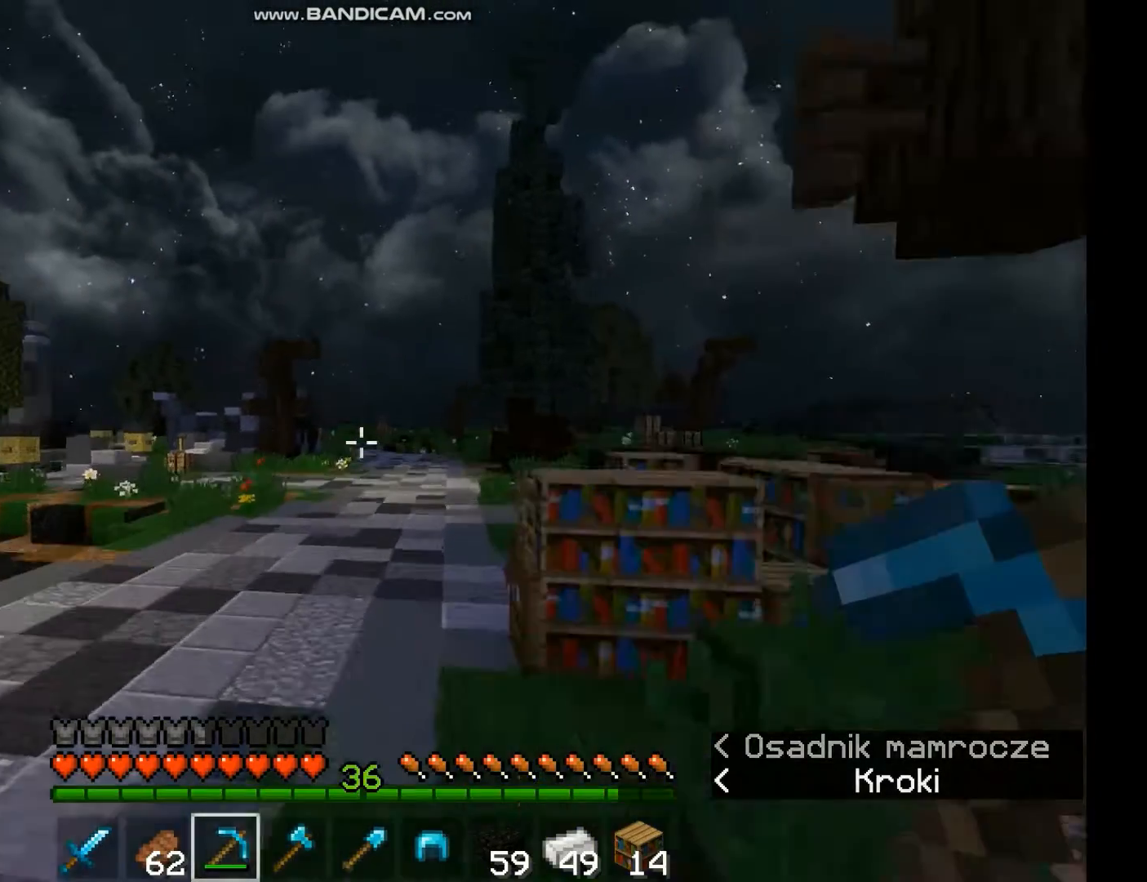
{"keys": ["space", "w"], "mouse": [], "events": [[33, "a", "down"], [200, "a", "up"]]}
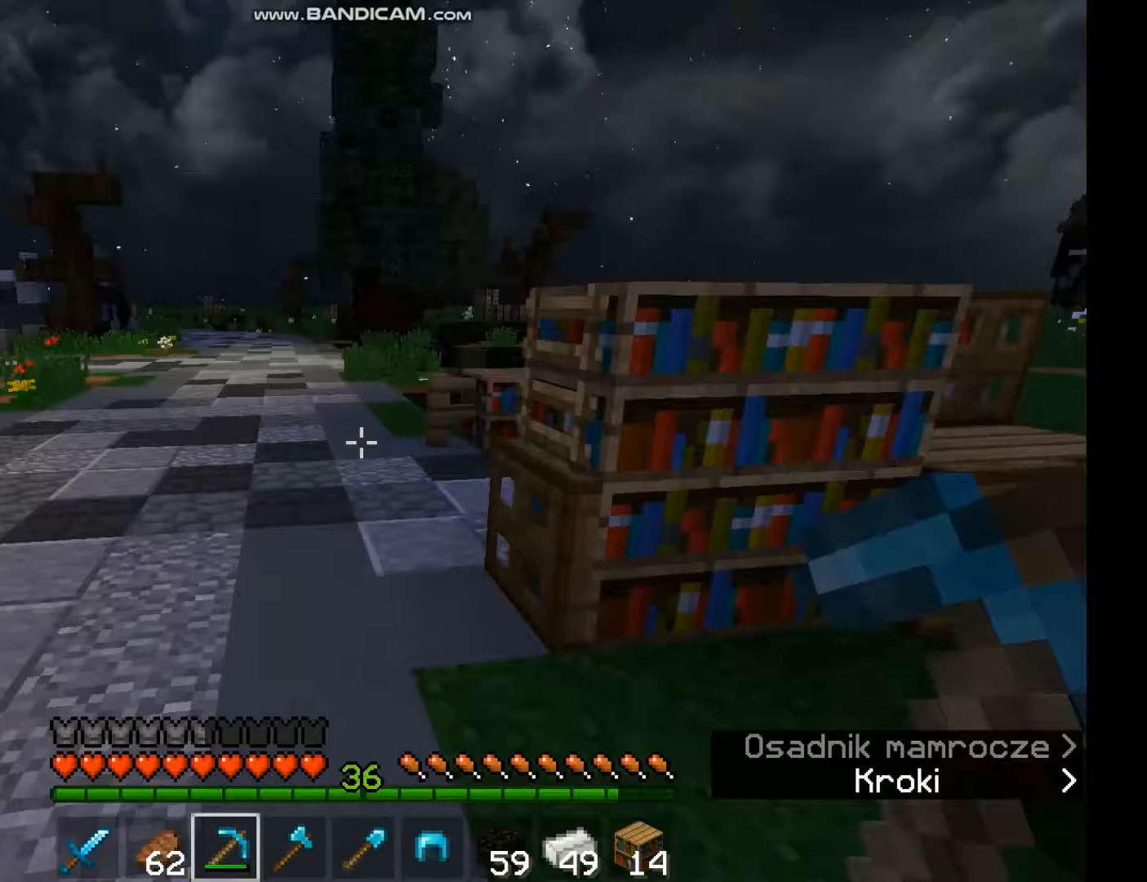
{"keys": ["a", "w"], "mouse": [], "events": [[67, "a", "down"], [267, "space", "up"]]}
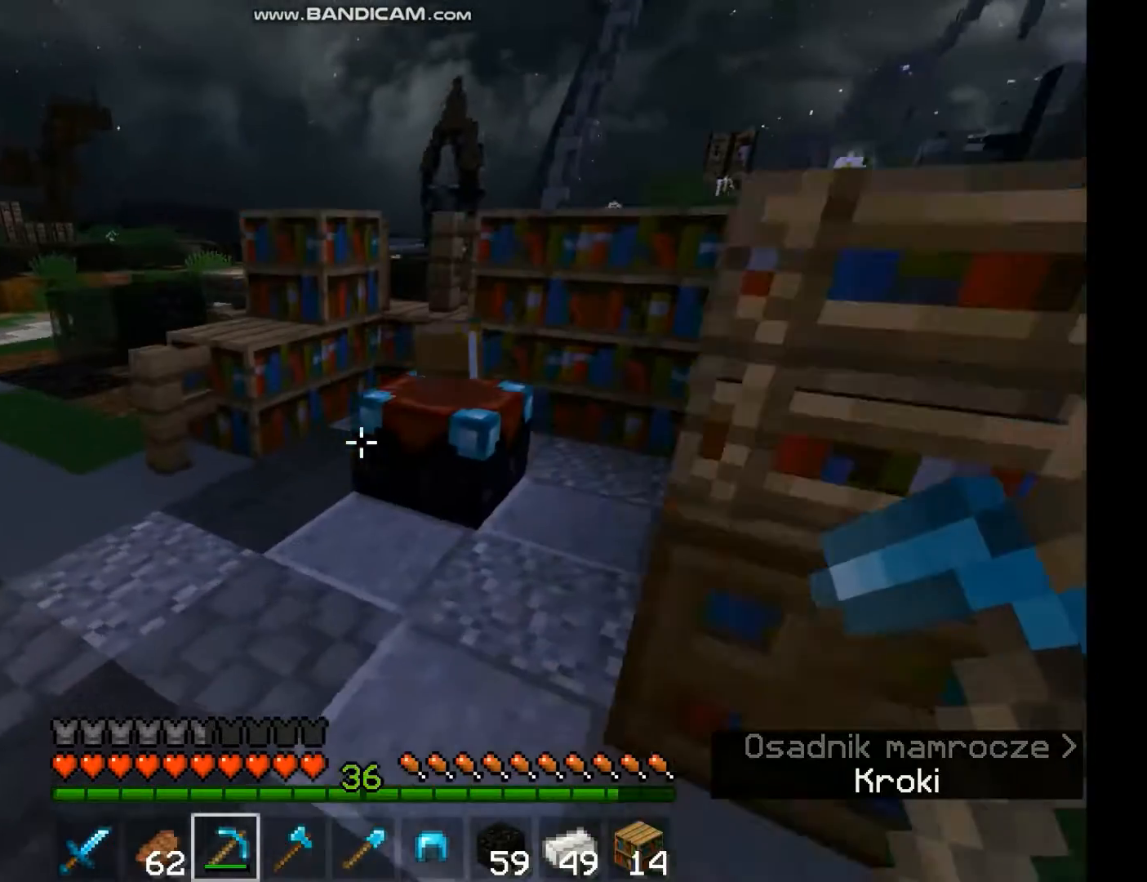
{"keys": [], "mouse": [], "events": [[33, "a", "up"], [167, "mouse_right", "down"], [200, "w", "up"], [333, "mouse_right", "up"]]}
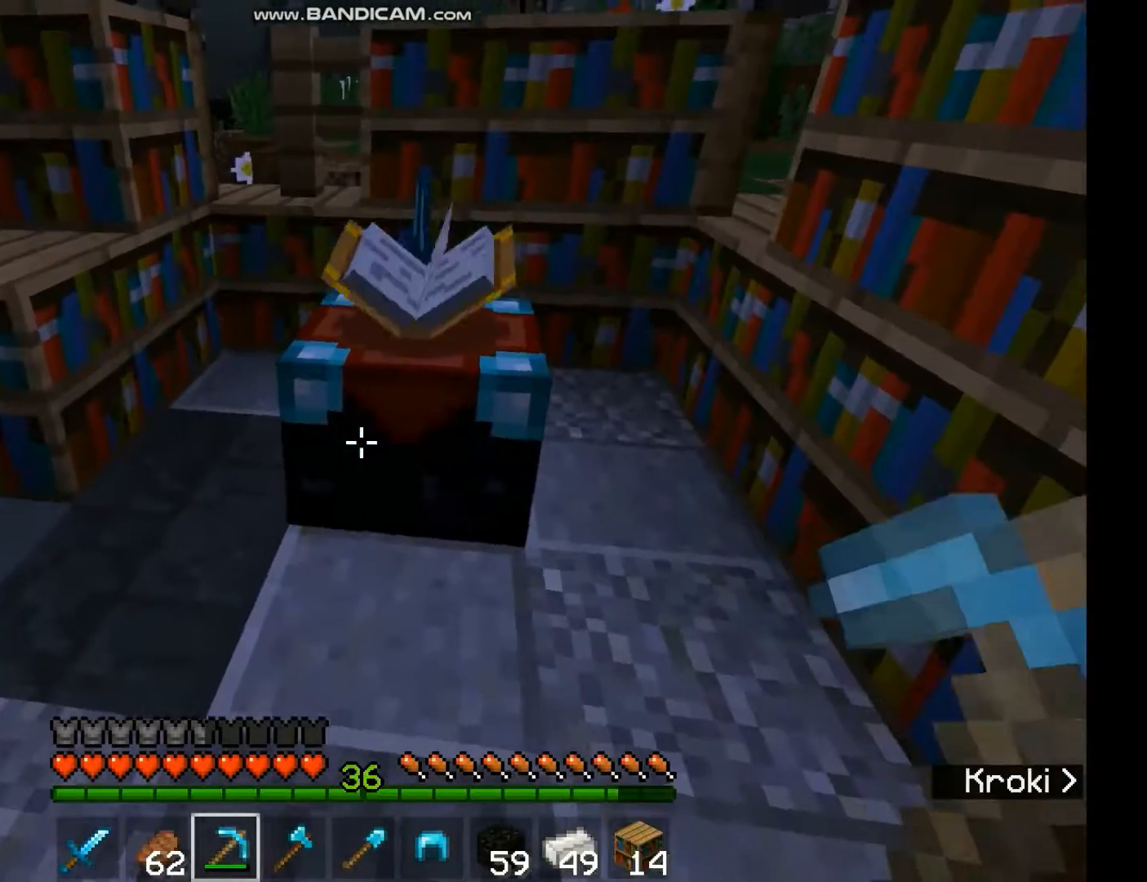
{"keys": [], "mouse": [], "events": [[33, "mouse_right", "down"], [233, "mouse_right", "up"]]}